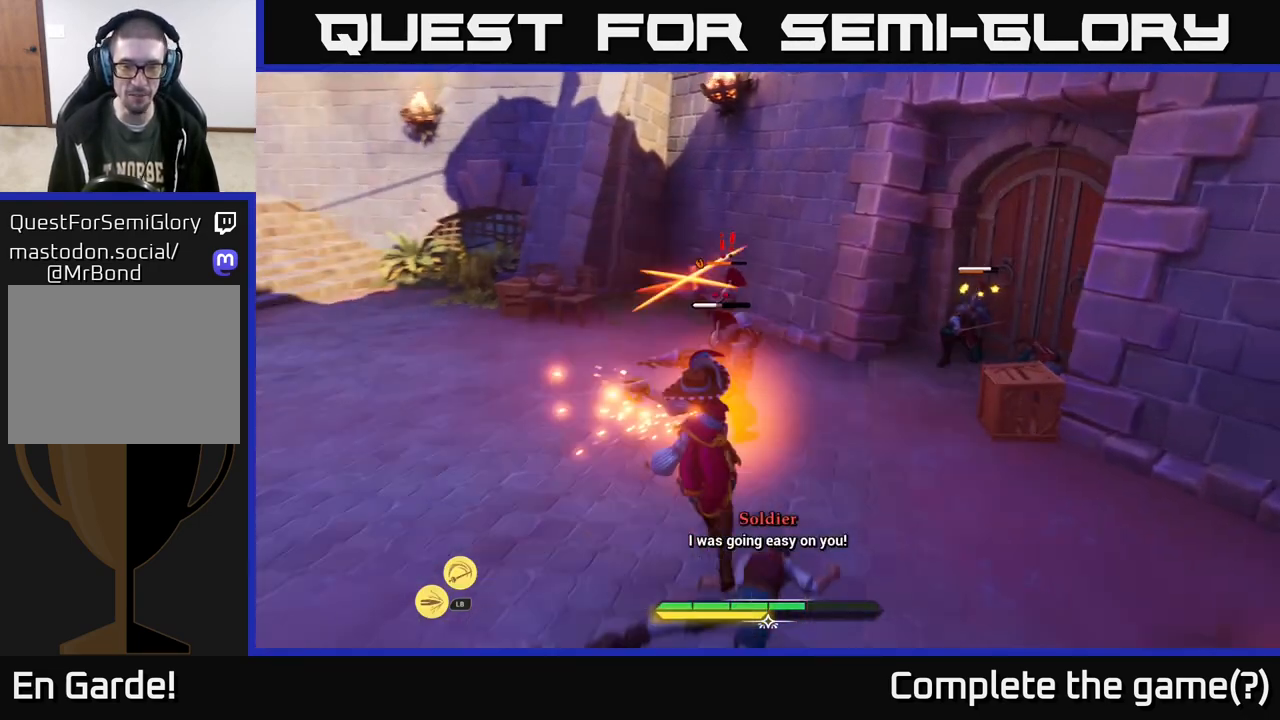
Gameplay with a controller (Xbox layout); each line is a JSON object with the inputs held at the frame after it. "events" lists button and stick changes between this image and that frame as [ms after this image, input, new state], when the widget could be followed in between.
{"buttons": [], "left_stick": "center", "right_stick": "center", "events": [[117, "left_stick", "left"], [217, "B", "down"], [267, "B", "up"], [450, "left_stick", "center"]]}
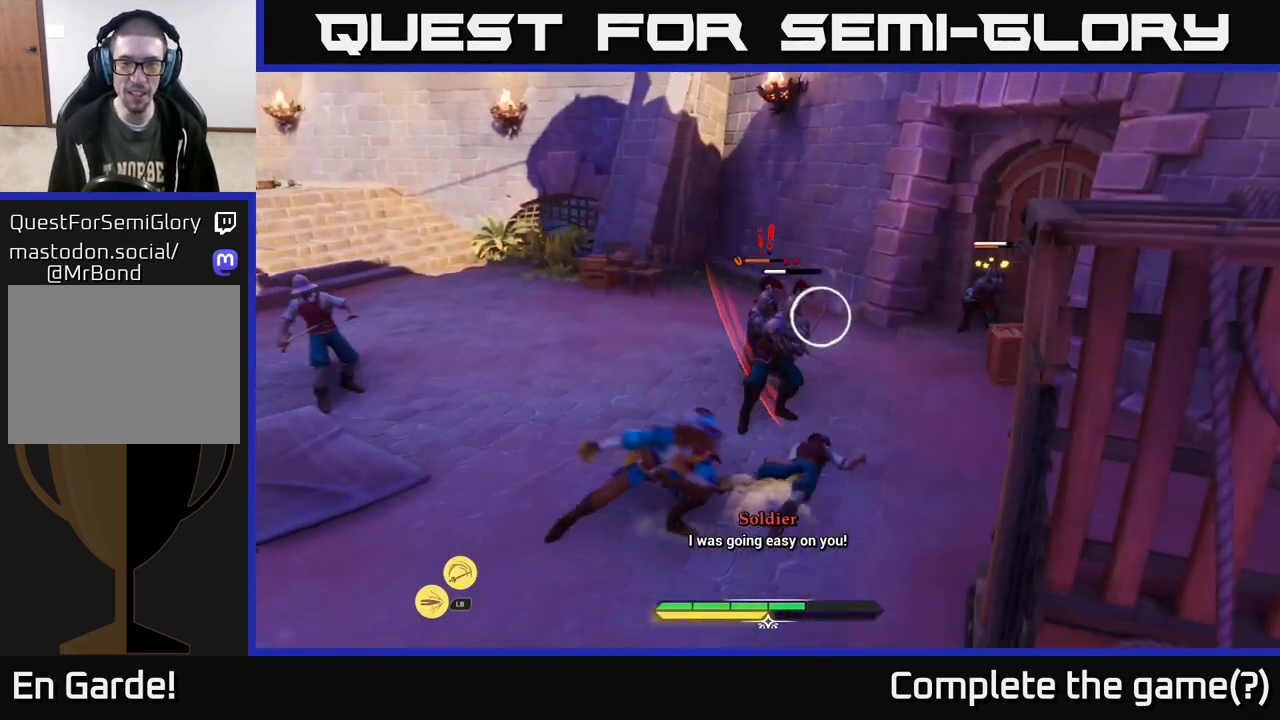
{"buttons": [], "left_stick": "up-right", "right_stick": "center", "events": [[67, "left_stick", "up-right"], [267, "R2", "down"], [333, "R2", "up"], [417, "R2", "down"], [483, "R2", "up"]]}
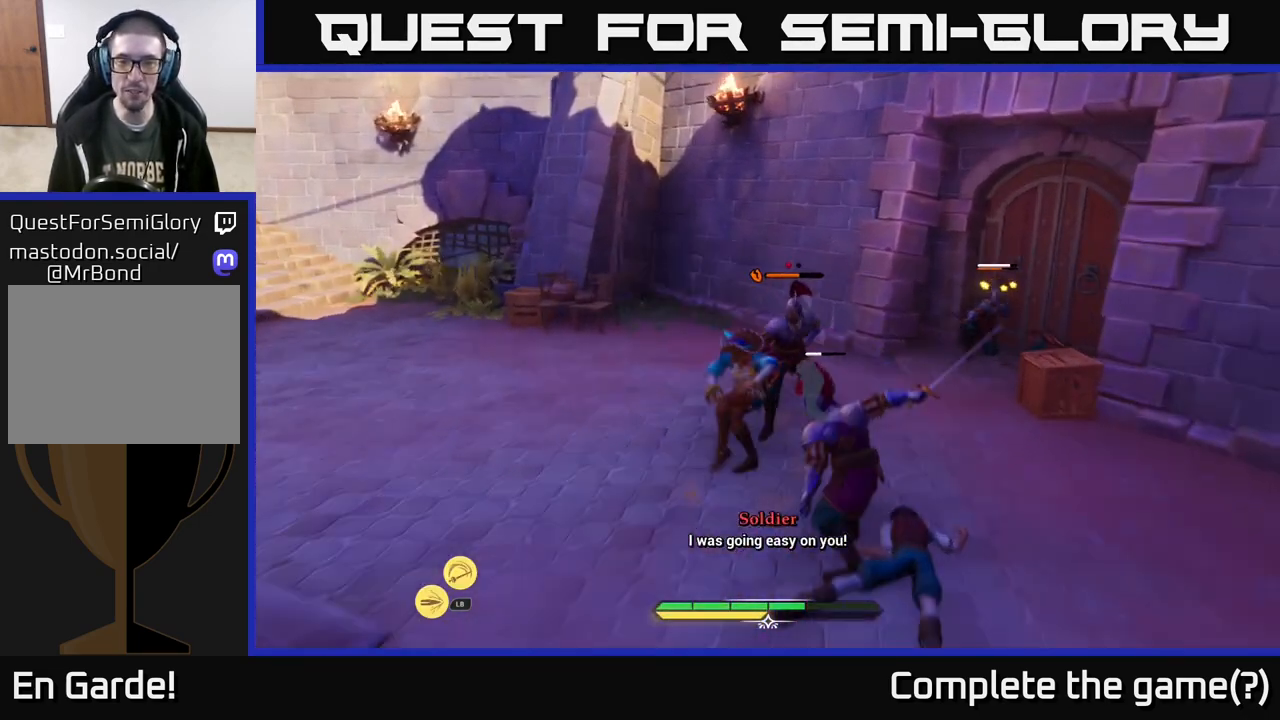
{"buttons": [], "left_stick": "left", "right_stick": "center", "events": [[283, "left_stick", "left"], [317, "B", "down"], [400, "B", "up"]]}
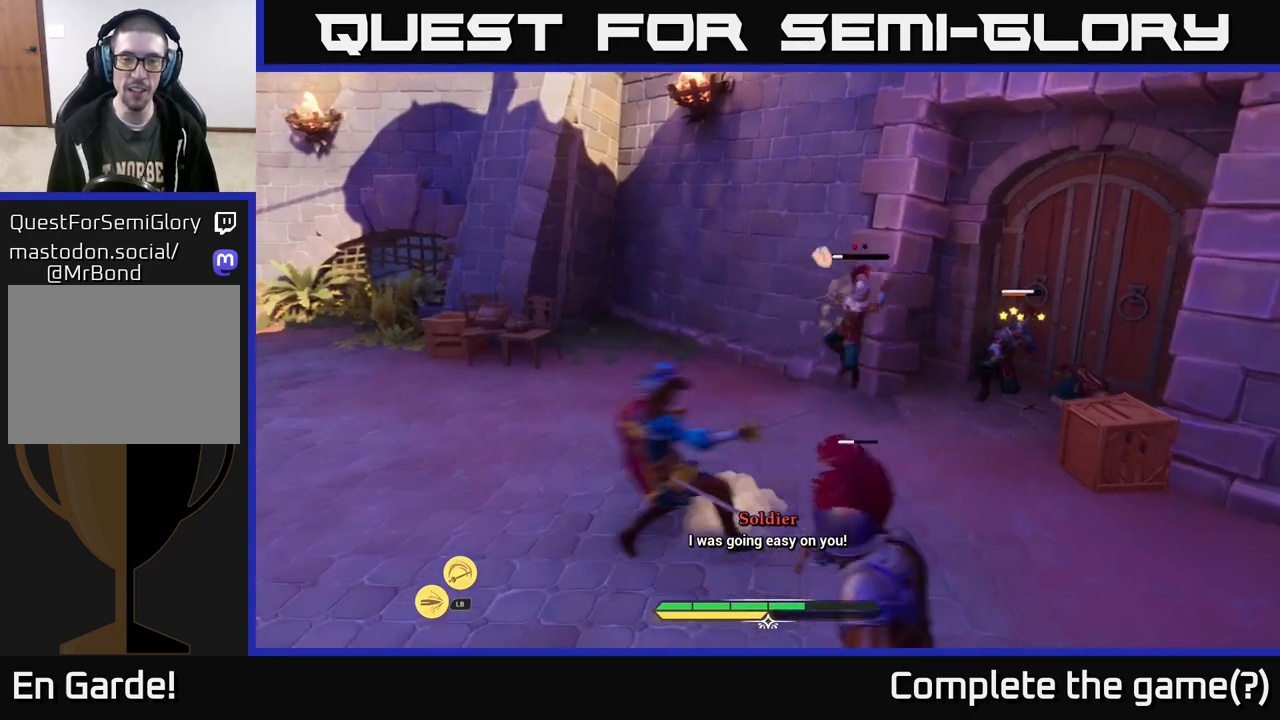
{"buttons": [], "left_stick": "up-right", "right_stick": "center", "events": [[50, "B", "down"], [133, "B", "up"], [233, "left_stick", "up-right"]]}
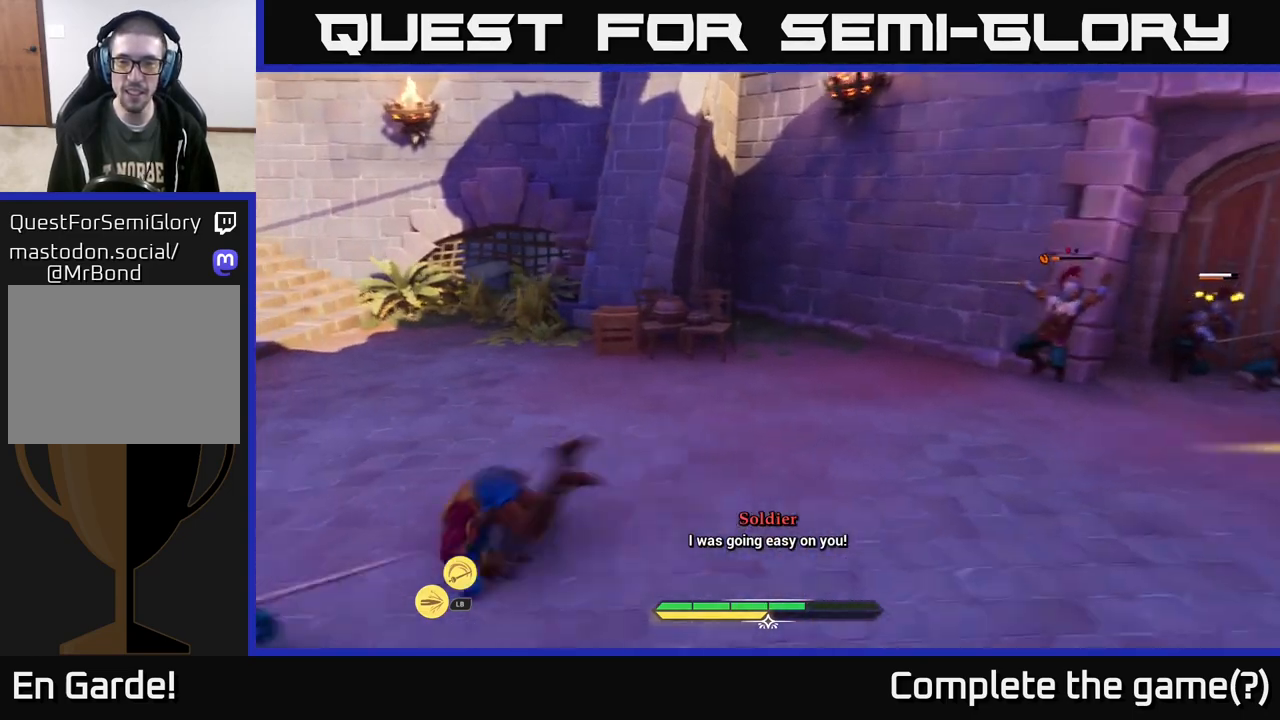
{"buttons": ["L2"], "left_stick": "up-right", "right_stick": "center", "events": [[217, "L2", "down"]]}
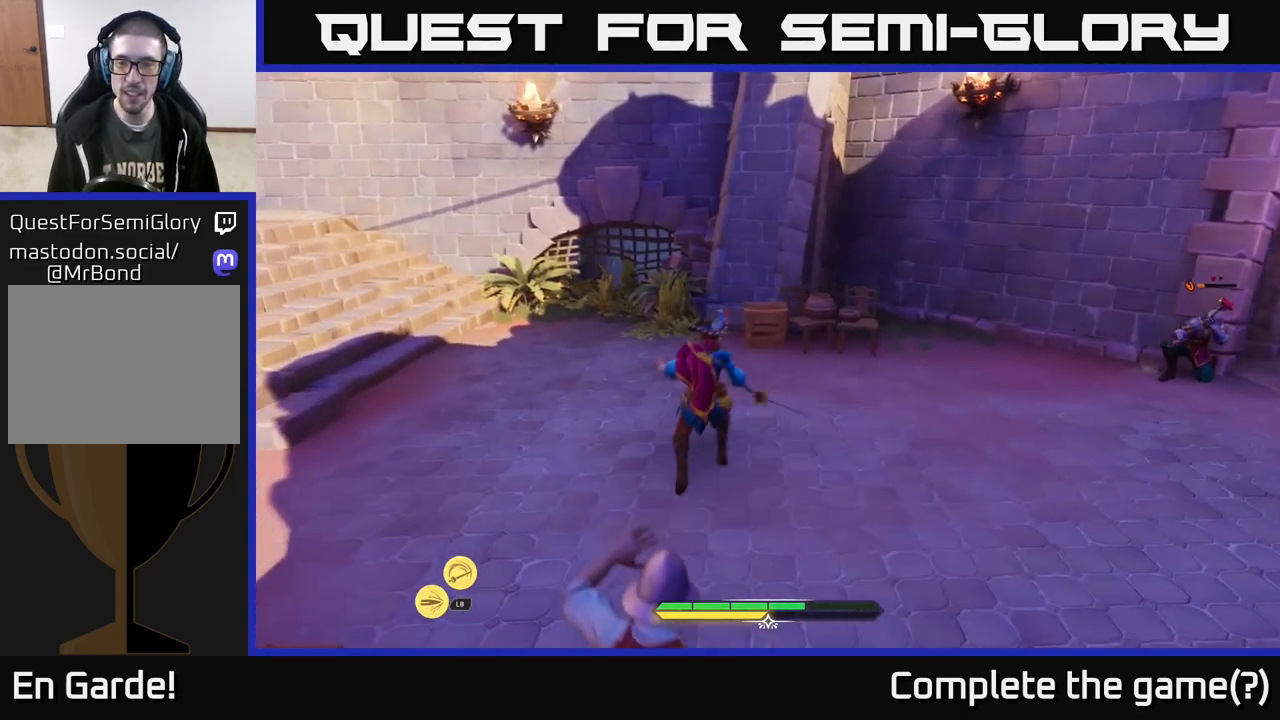
{"buttons": ["L2"], "left_stick": "right", "right_stick": "center", "events": [[200, "left_stick", "right"], [350, "X", "down"], [450, "X", "up"]]}
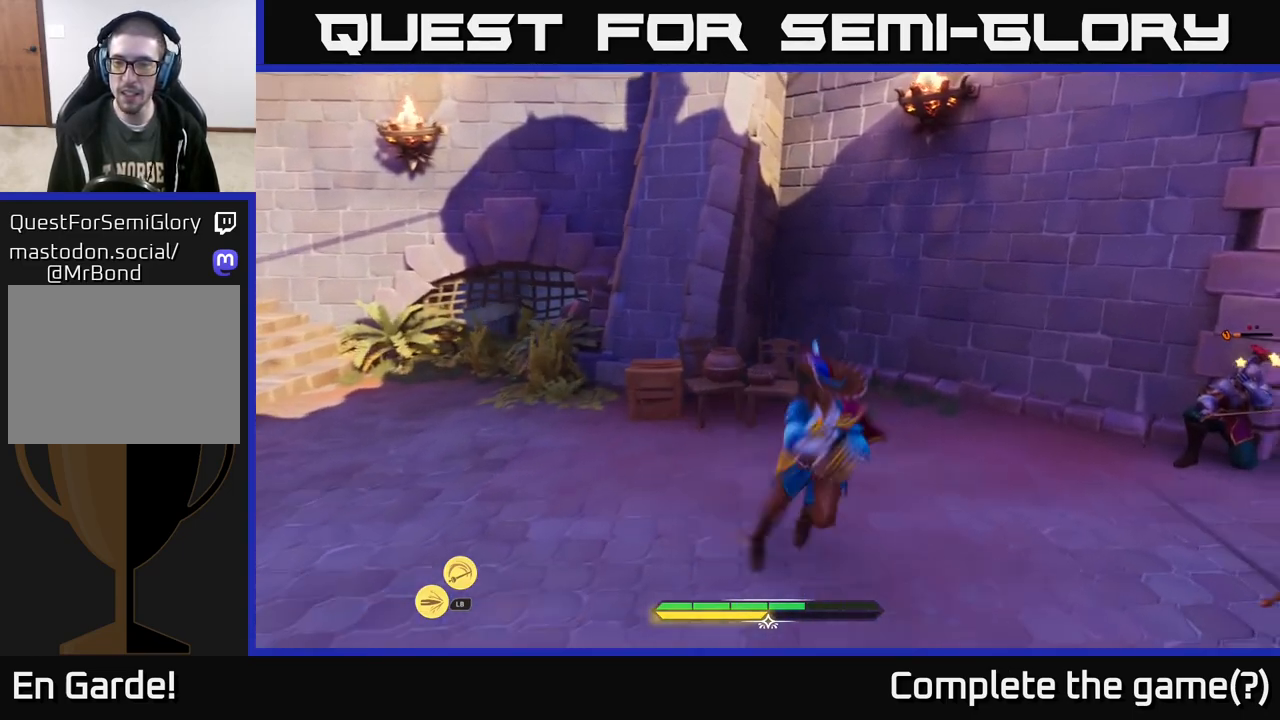
{"buttons": ["X"], "left_stick": "up-right", "right_stick": "center", "events": [[67, "L2", "up"], [117, "left_stick", "center"], [233, "X", "down"], [300, "X", "up"], [300, "left_stick", "up-right"], [350, "left_stick", "right"], [450, "X", "down"], [467, "left_stick", "up-right"]]}
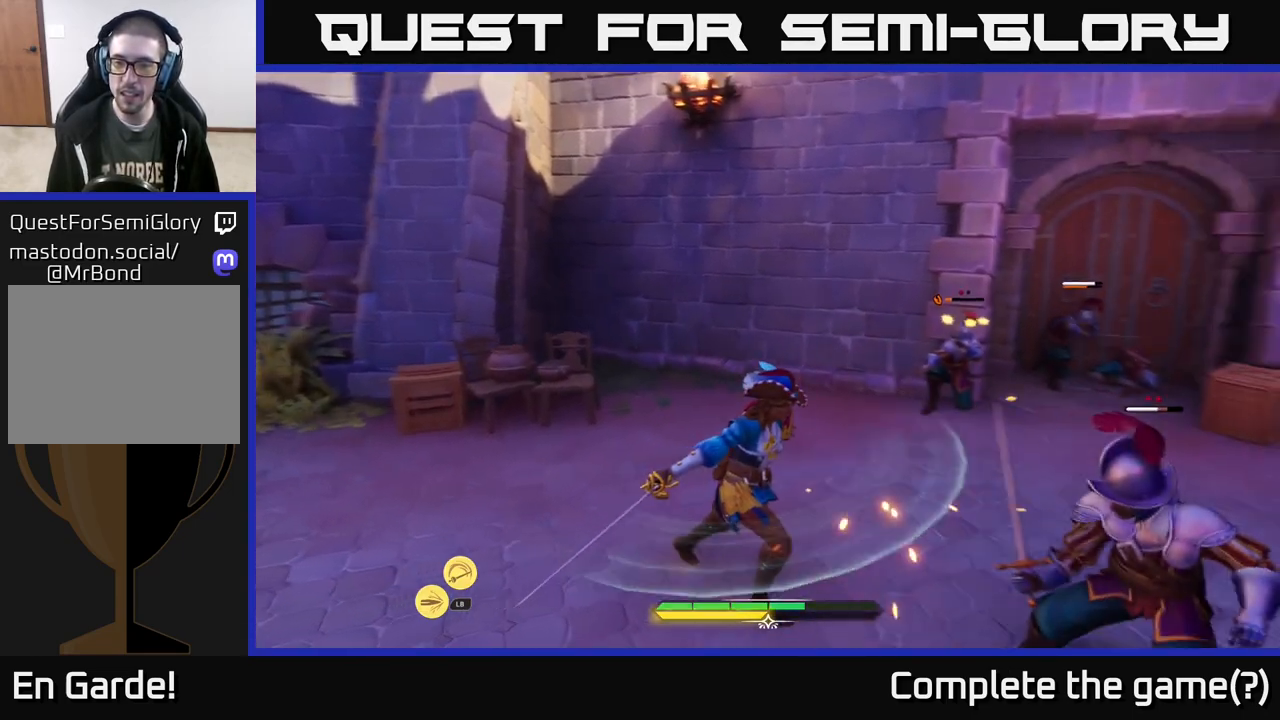
{"buttons": ["X"], "left_stick": "up-left", "right_stick": "center", "events": [[17, "X", "up"], [117, "X", "down"], [233, "X", "up"], [333, "X", "down"], [333, "left_stick", "up-left"], [367, "L2", "down"], [400, "X", "up"], [500, "L2", "up"], [500, "X", "down"]]}
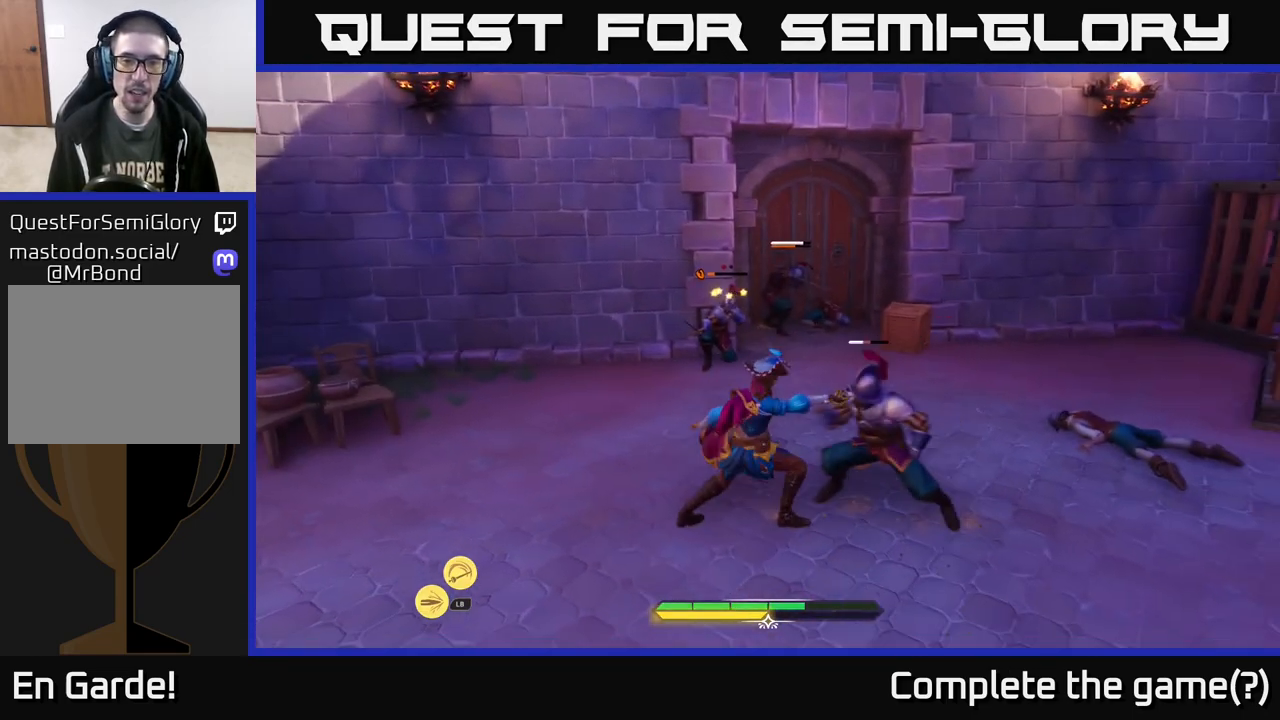
{"buttons": ["L2"], "left_stick": "up", "right_stick": "center", "events": [[83, "X", "up"], [150, "L2", "down"], [183, "X", "down"], [217, "left_stick", "up"], [283, "X", "up"], [367, "X", "down"], [383, "L2", "up"], [433, "L2", "down"], [450, "X", "up"]]}
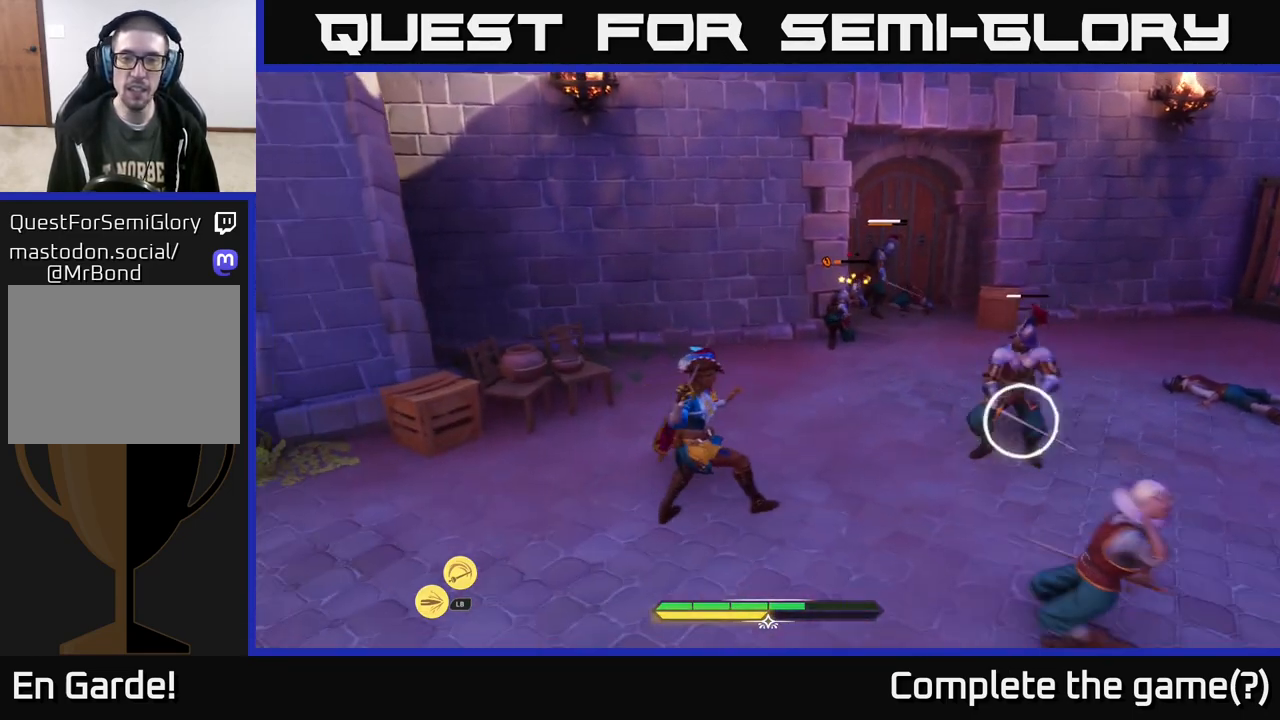
{"buttons": [], "left_stick": "right", "right_stick": "center", "events": [[50, "X", "down"], [133, "X", "up"], [250, "L2", "up"], [350, "B", "down"], [417, "B", "up"], [450, "left_stick", "right"]]}
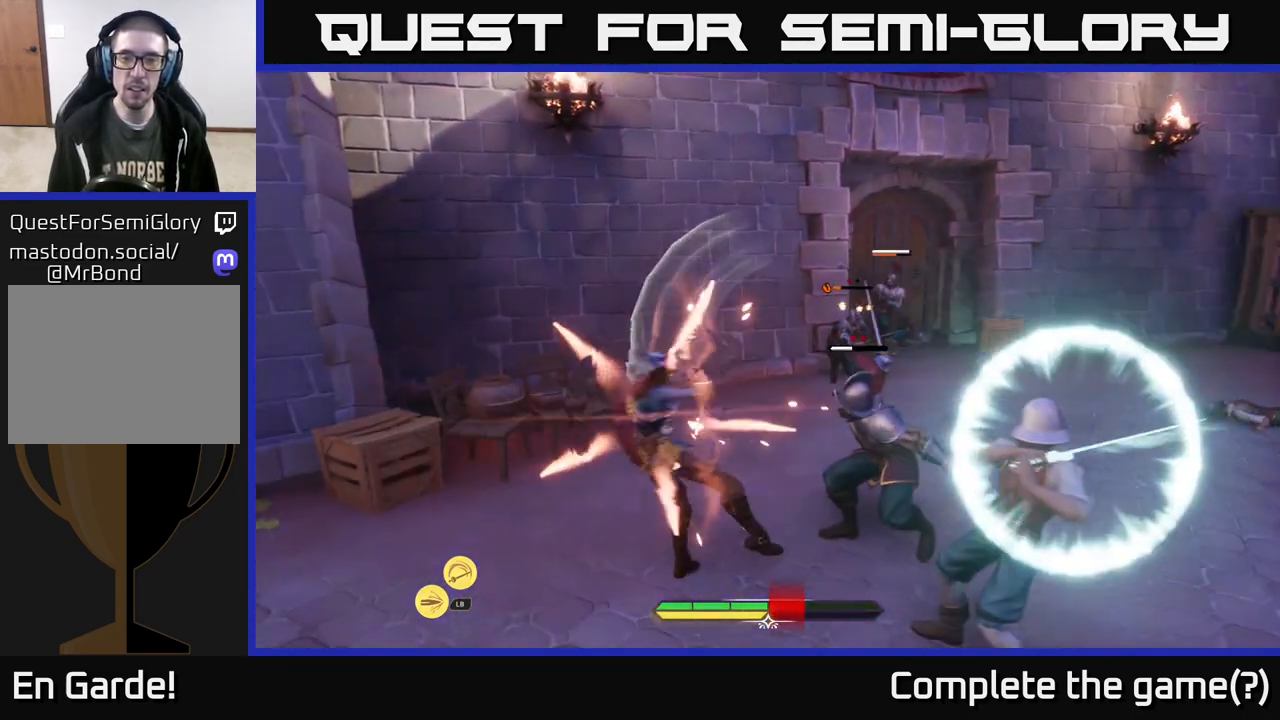
{"buttons": [], "left_stick": "up-left", "right_stick": "center", "events": [[17, "B", "down"], [67, "B", "up"], [167, "B", "down"], [217, "B", "up"], [217, "left_stick", "up-right"], [300, "B", "down"], [367, "B", "up"], [500, "left_stick", "up-left"]]}
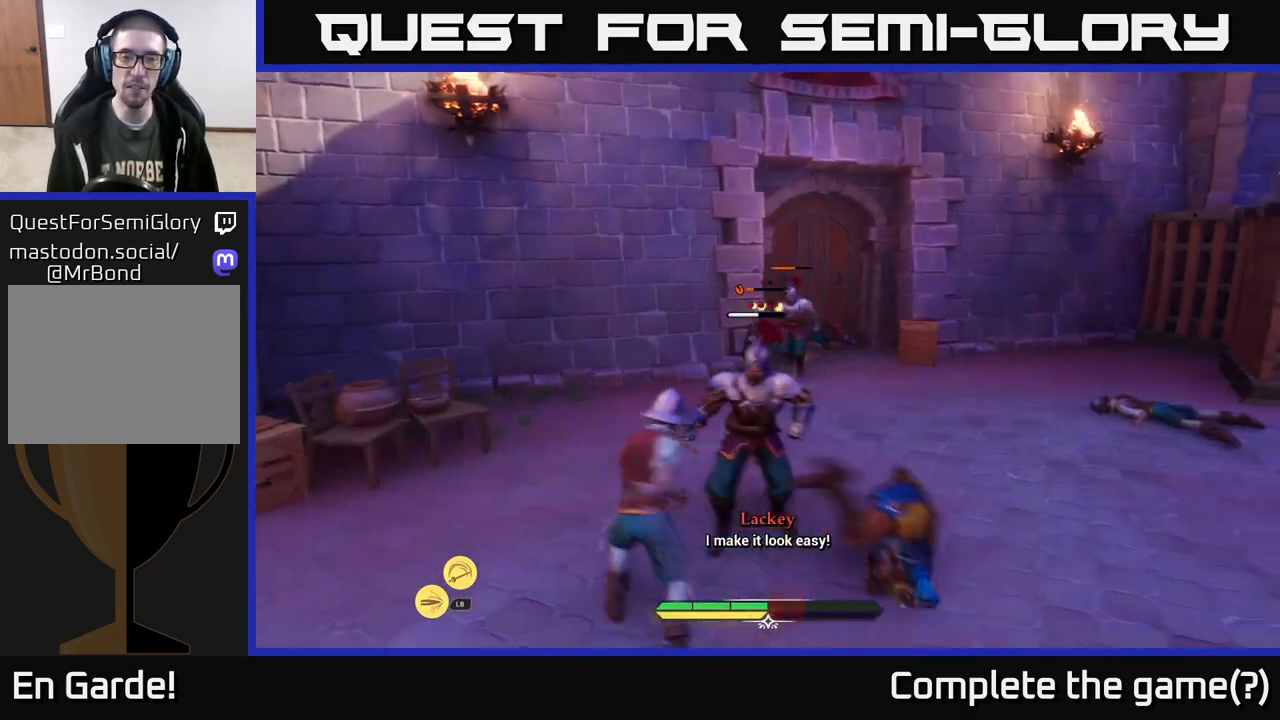
{"buttons": [], "left_stick": "up-left", "right_stick": "center", "events": [[33, "L2", "down"], [150, "X", "down"], [217, "X", "up"], [350, "X", "down"], [417, "X", "up"], [483, "L2", "up"]]}
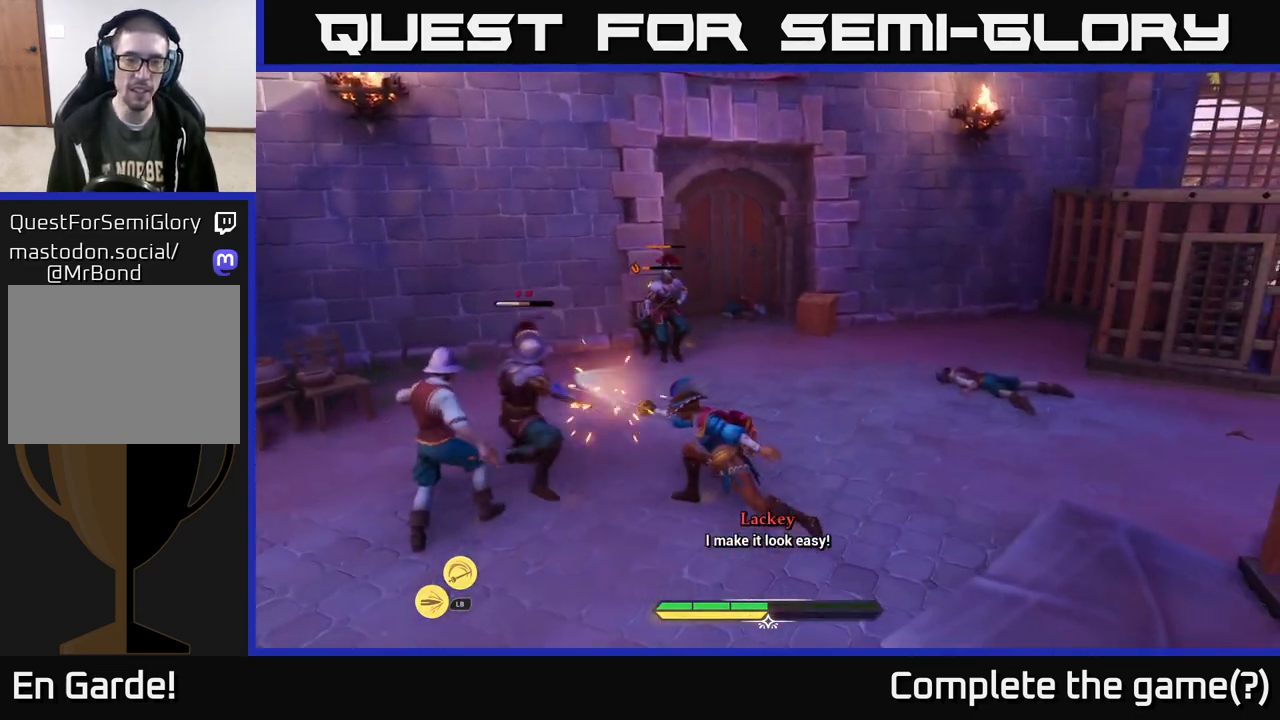
{"buttons": [], "left_stick": "down-left", "right_stick": "center", "events": [[83, "left_stick", "center"], [233, "left_stick", "down-left"], [367, "X", "down"], [483, "X", "up"]]}
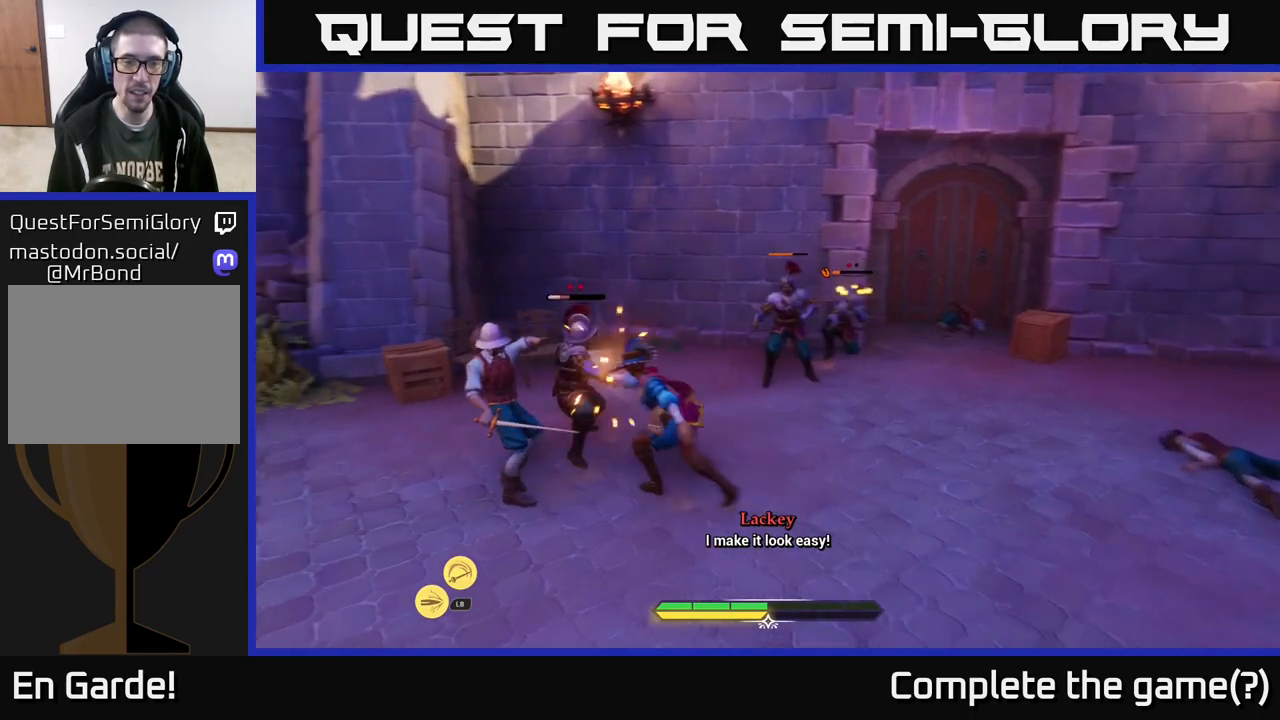
{"buttons": [], "left_stick": "center", "right_stick": "center", "events": [[67, "X", "down"], [183, "X", "up"], [283, "X", "down"], [400, "X", "up"], [433, "left_stick", "center"]]}
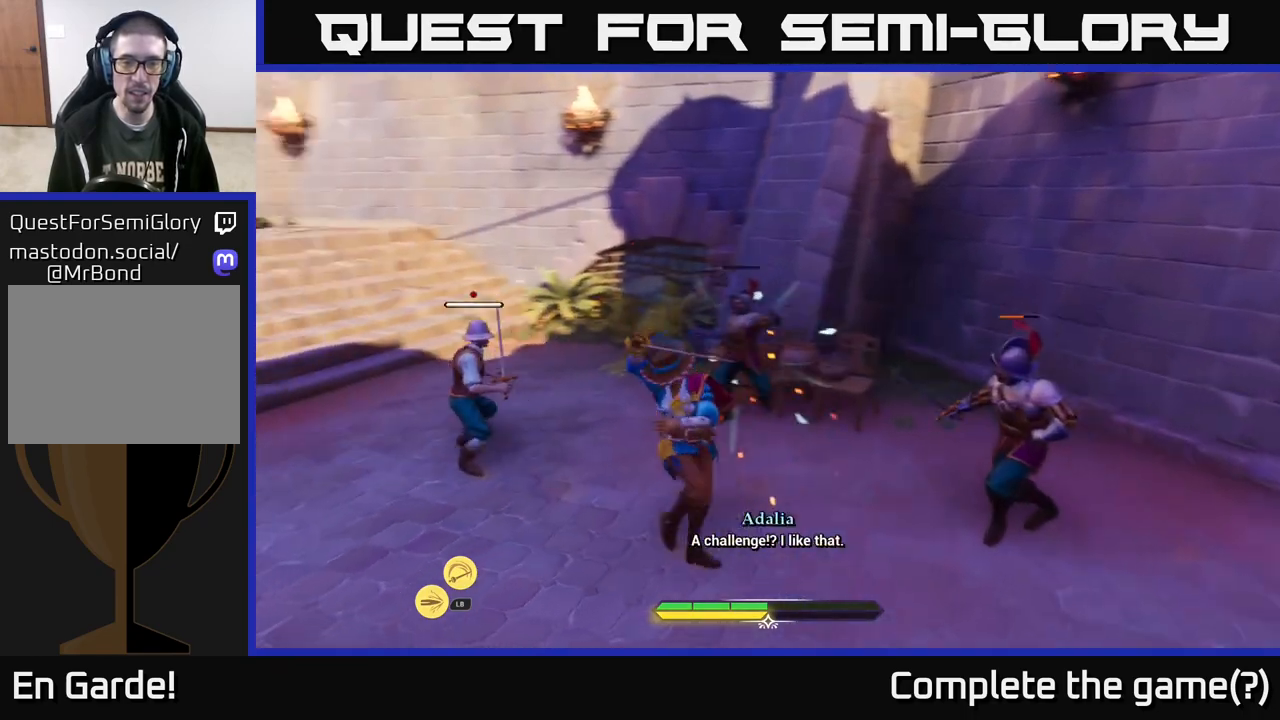
{"buttons": ["X"], "left_stick": "left", "right_stick": "center", "events": [[333, "left_stick", "left"], [450, "X", "down"]]}
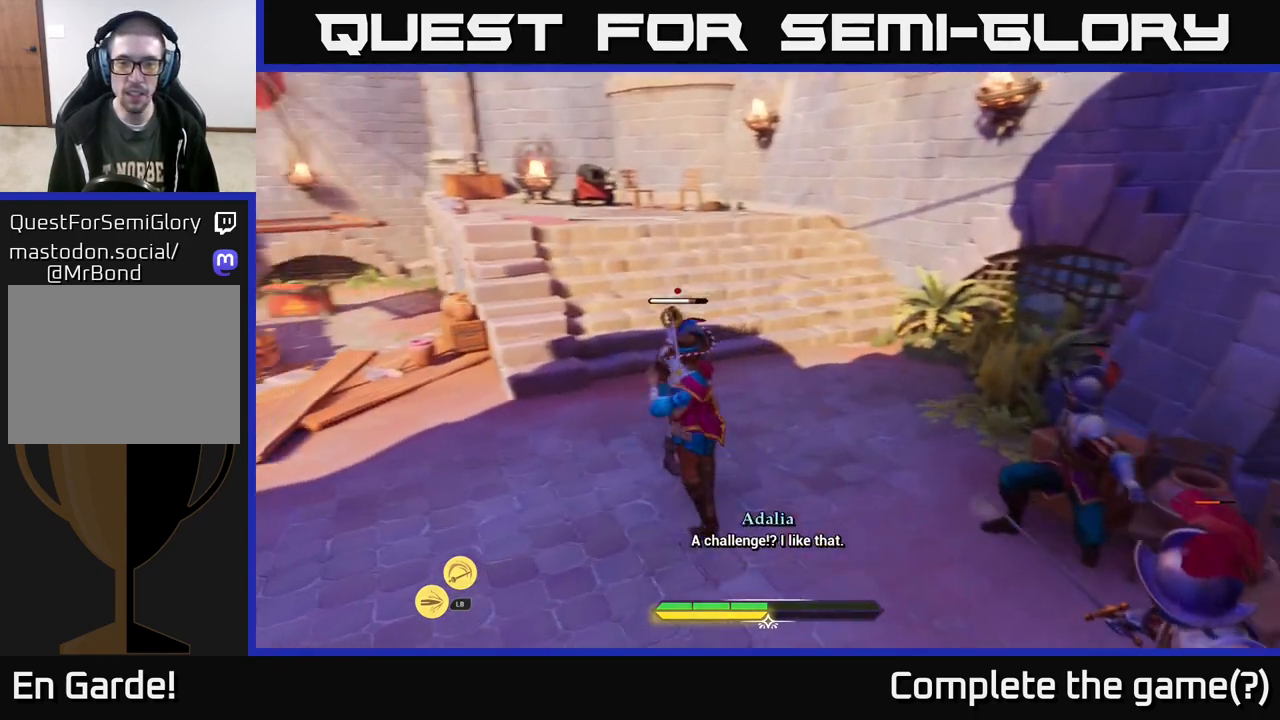
{"buttons": [], "left_stick": "up", "right_stick": "center", "events": [[33, "X", "up"], [150, "left_stick", "up-left"], [167, "X", "down"], [200, "X", "up"], [317, "X", "down"], [317, "left_stick", "up"], [400, "X", "up"]]}
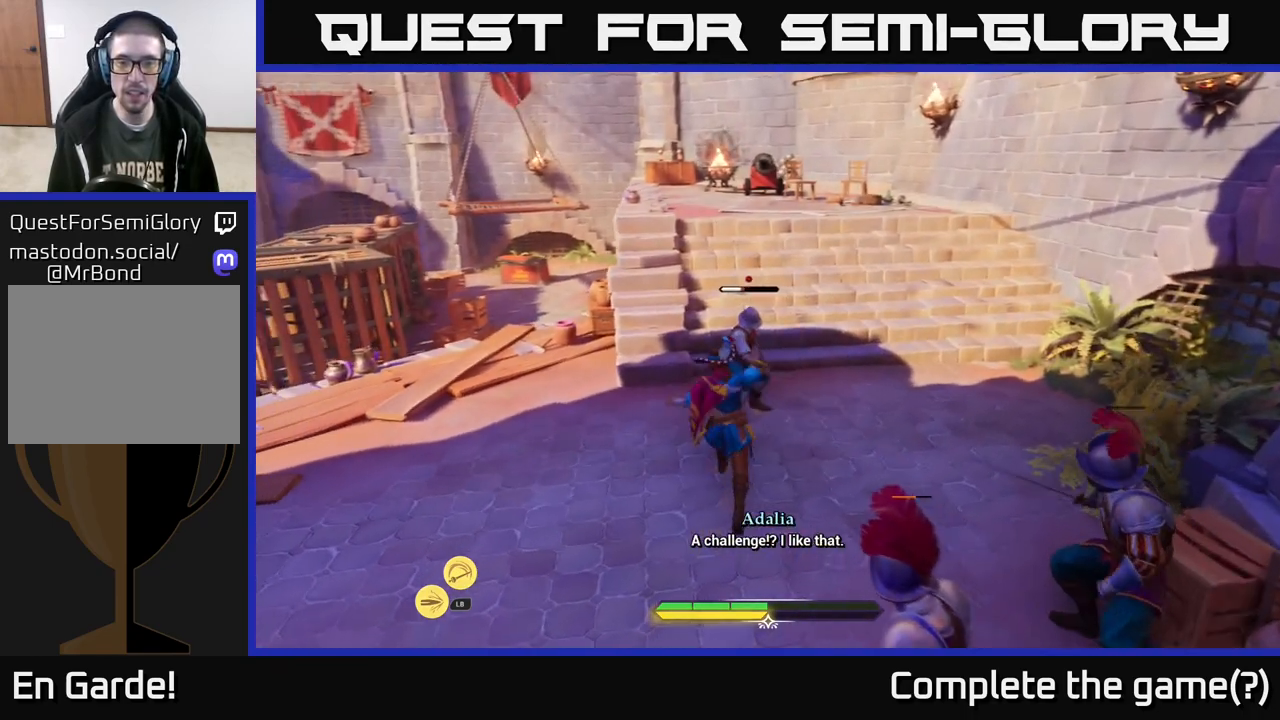
{"buttons": [], "left_stick": "center", "right_stick": "center", "events": [[17, "X", "down"], [100, "X", "up"], [217, "X", "down"], [267, "left_stick", "center"], [300, "X", "up"]]}
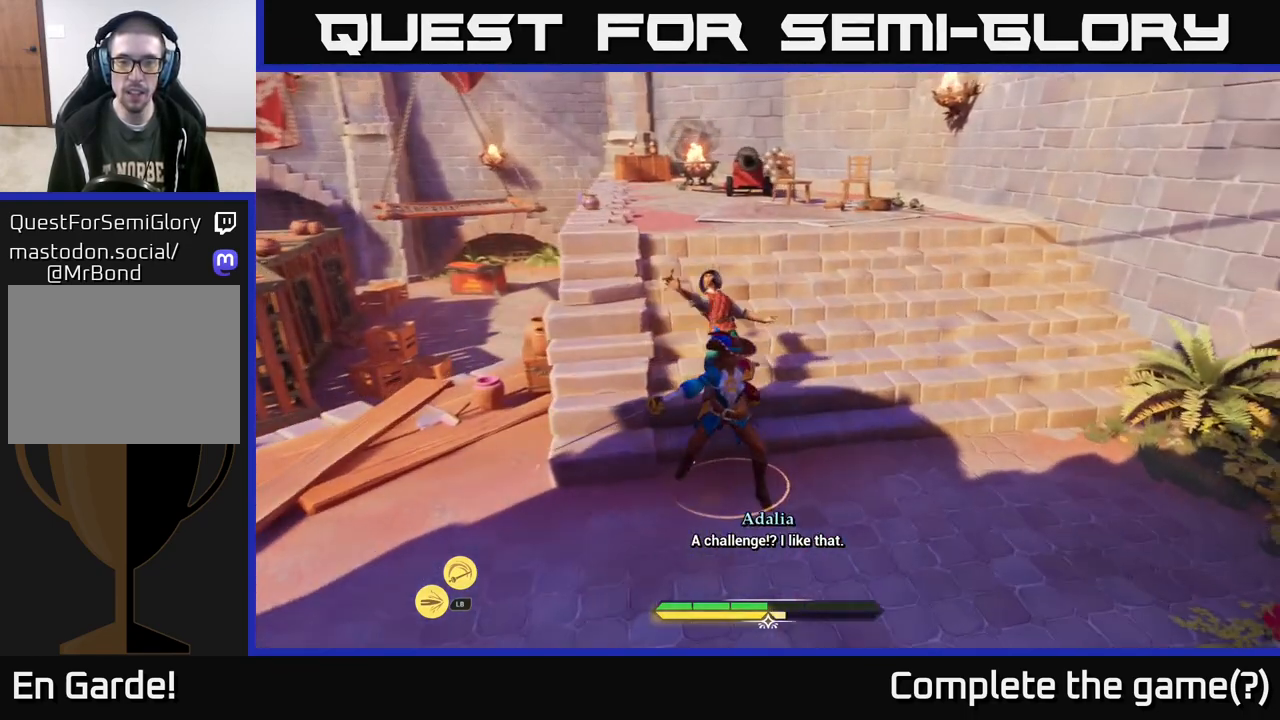
{"buttons": ["L2"], "left_stick": "down-right", "right_stick": "center", "events": [[317, "L2", "down"], [350, "left_stick", "down-right"], [417, "X", "down"], [483, "X", "up"]]}
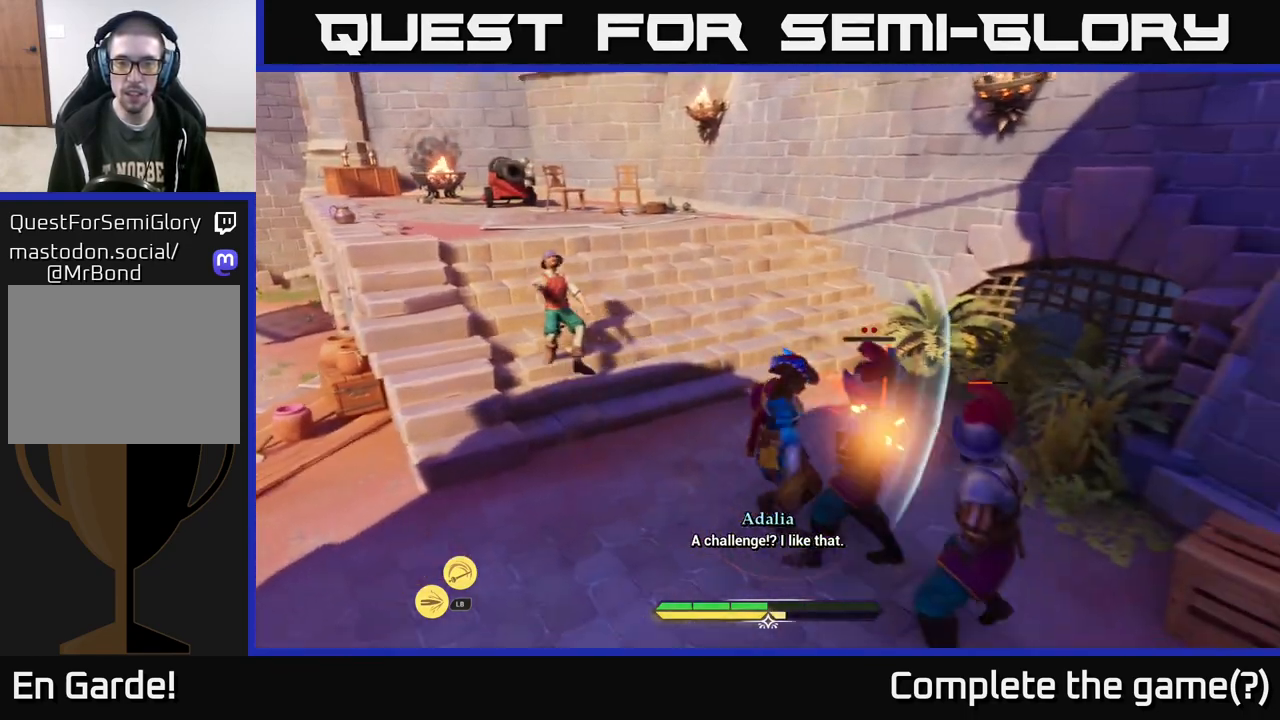
{"buttons": [], "left_stick": "down-left", "right_stick": "center", "events": [[117, "L2", "up"], [217, "left_stick", "down-left"], [367, "B", "down"], [433, "B", "up"]]}
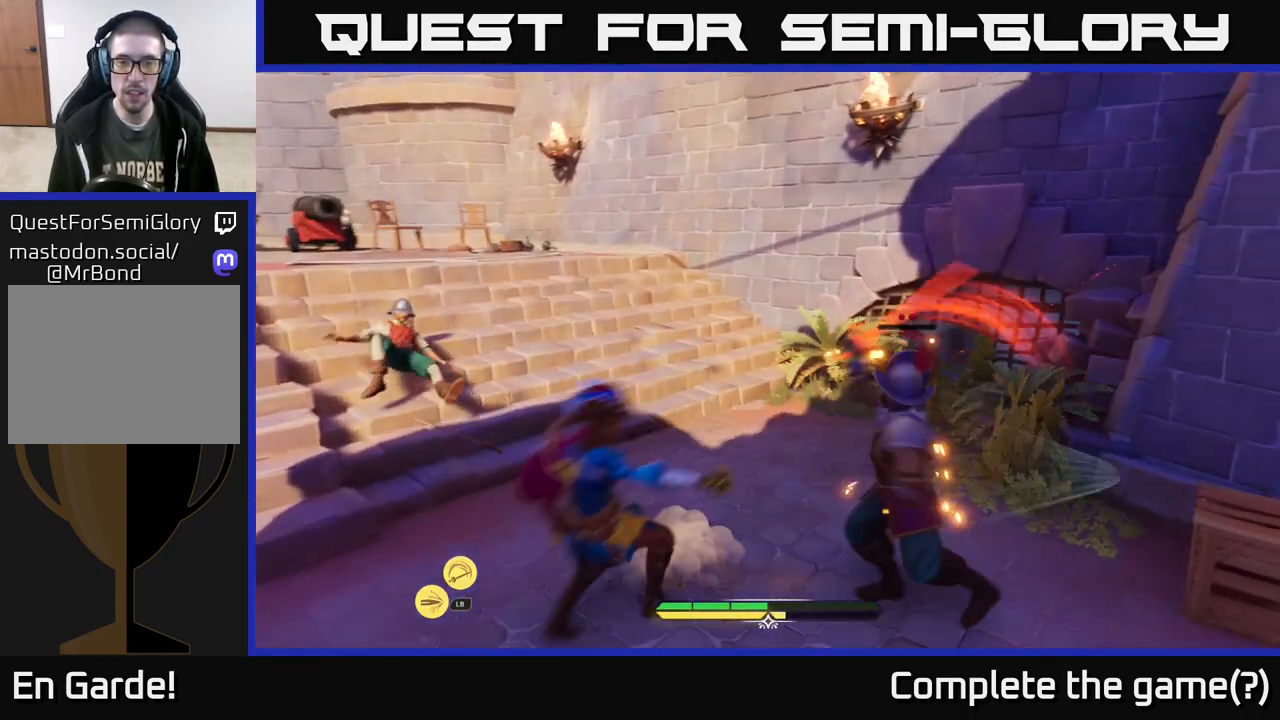
{"buttons": ["R2"], "left_stick": "right", "right_stick": "center", "events": [[250, "left_stick", "right"], [450, "R2", "down"]]}
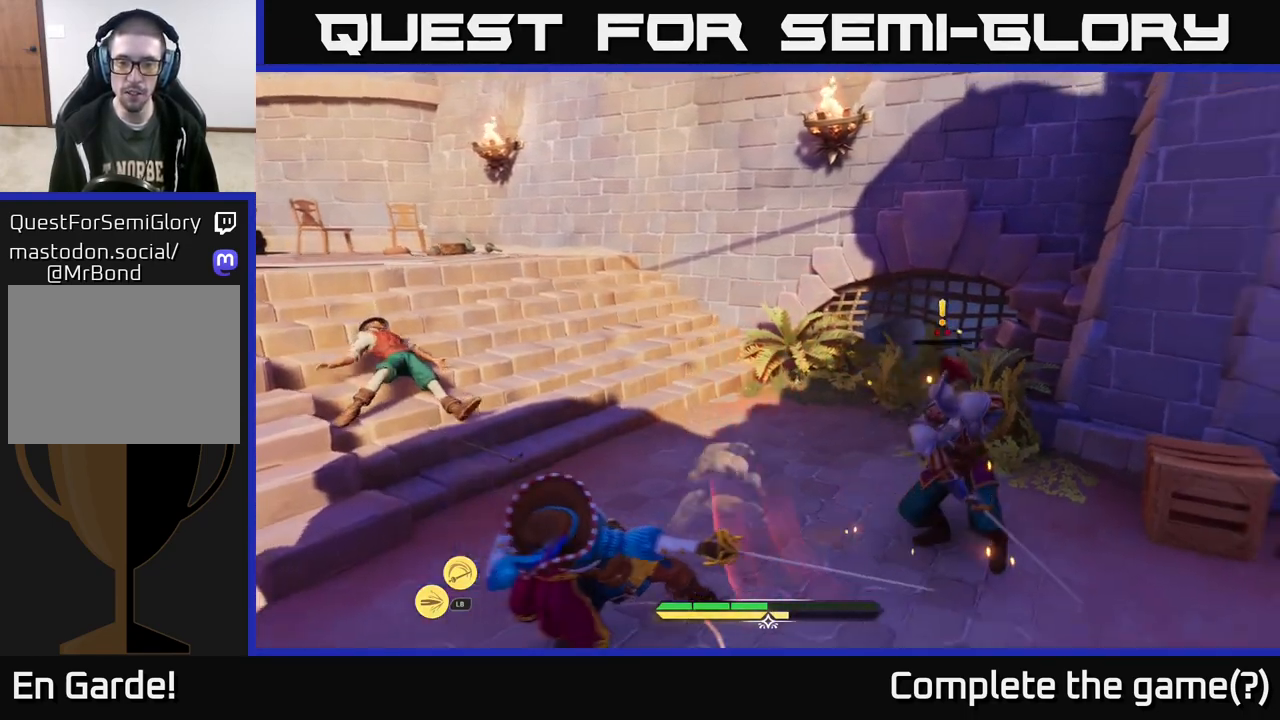
{"buttons": [], "left_stick": "up-right", "right_stick": "center", "events": [[33, "R2", "up"], [33, "left_stick", "up-right"], [217, "R2", "down"], [283, "R2", "up"], [383, "R2", "down"], [433, "R2", "up"]]}
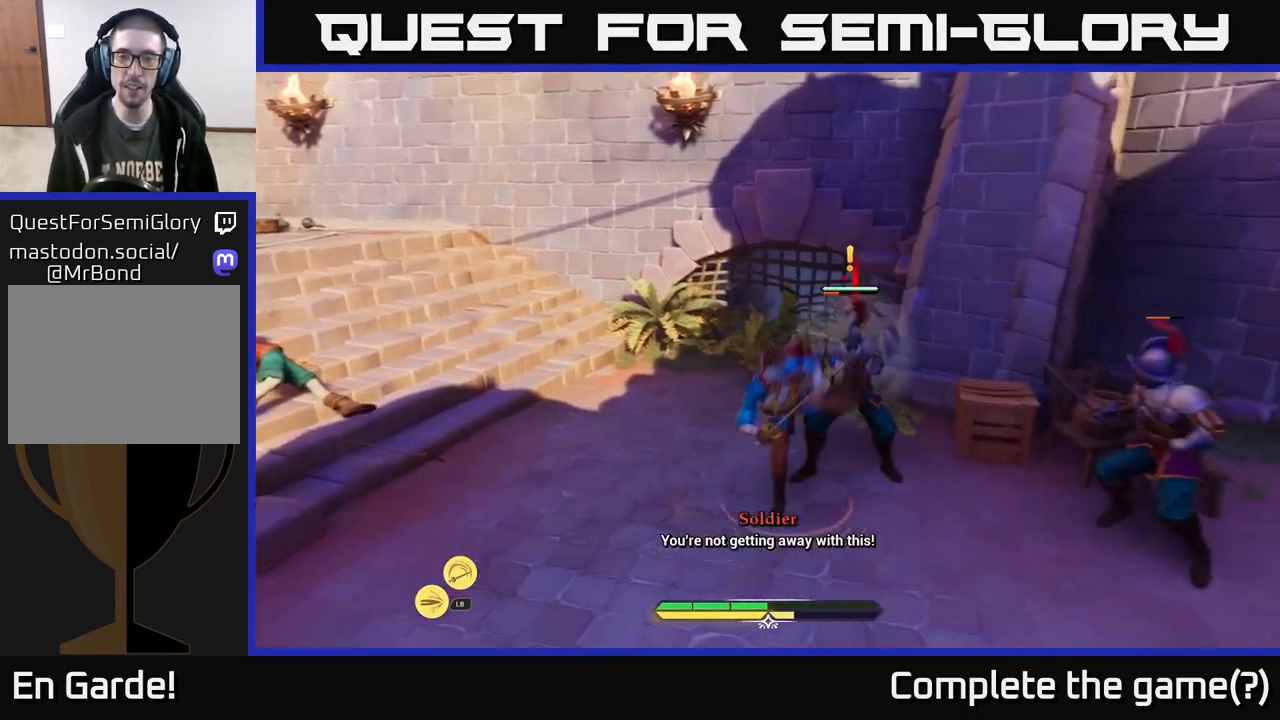
{"buttons": [], "left_stick": "up-right", "right_stick": "center", "events": [[117, "left_stick", "center"], [300, "X", "down"], [367, "X", "up"], [400, "left_stick", "up-right"]]}
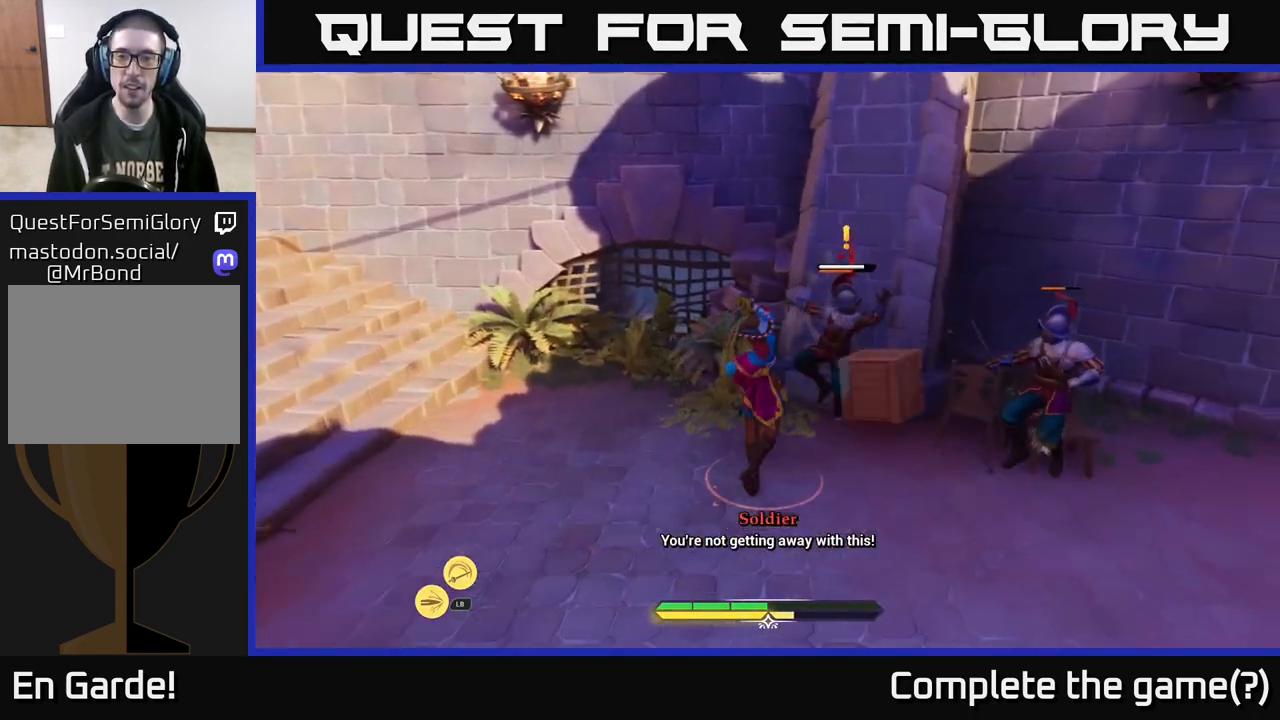
{"buttons": [], "left_stick": "center", "right_stick": "center", "events": [[33, "X", "down"], [100, "X", "up"], [217, "X", "down"], [283, "X", "up"], [367, "left_stick", "center"], [400, "X", "down"], [467, "X", "up"]]}
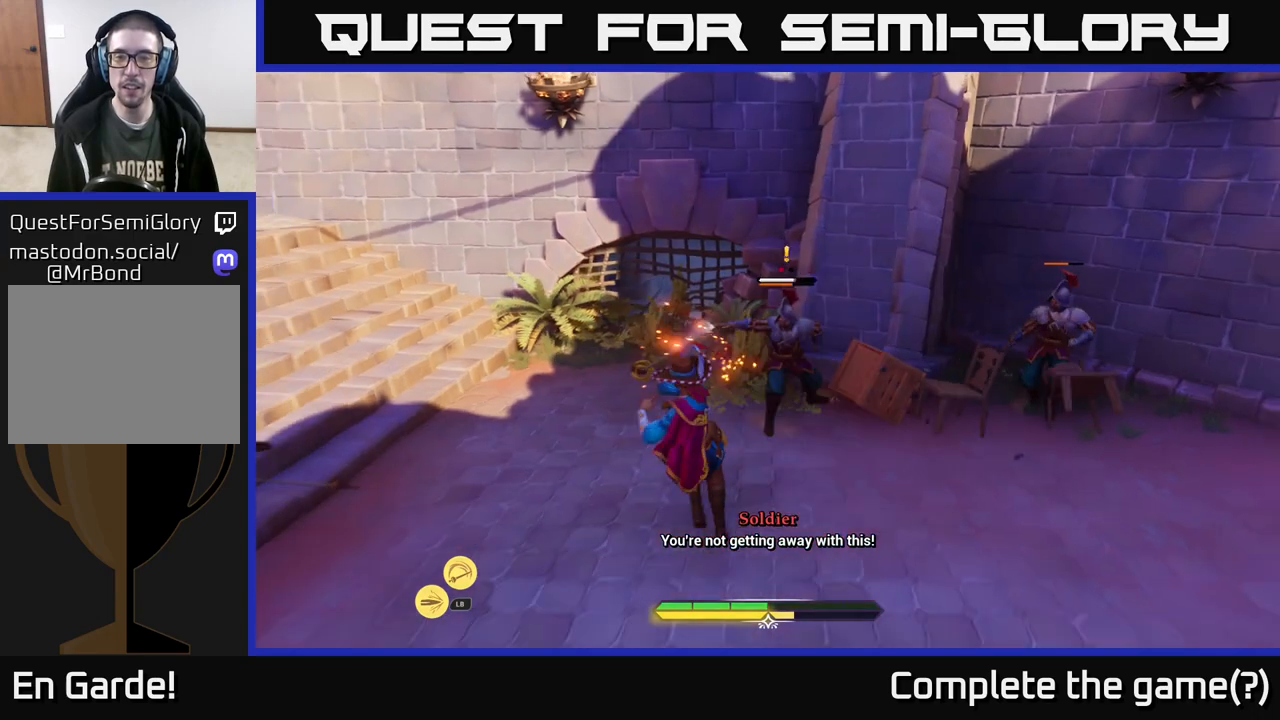
{"buttons": [], "left_stick": "center", "right_stick": "center", "events": [[117, "X", "down"], [167, "X", "up"]]}
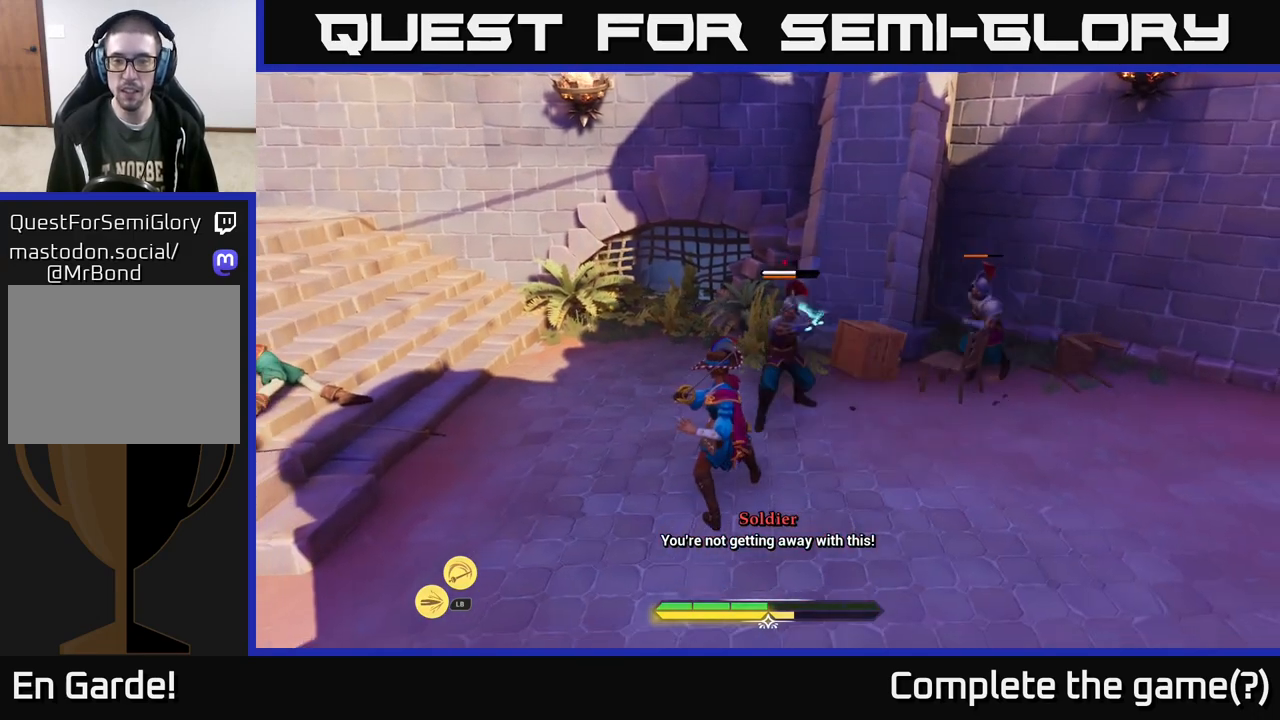
{"buttons": [], "left_stick": "center", "right_stick": "center", "events": [[83, "B", "down"], [83, "left_stick", "left"], [167, "B", "up"], [267, "left_stick", "center"]]}
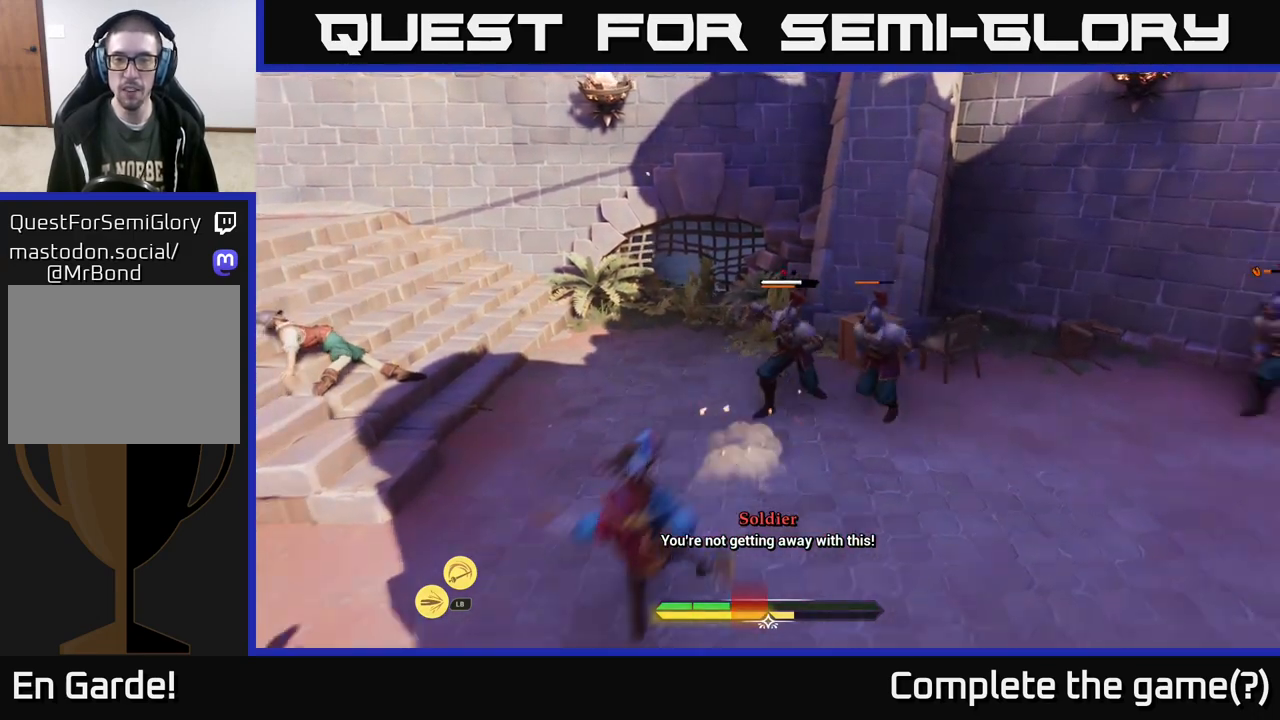
{"buttons": [], "left_stick": "up-right", "right_stick": "center", "events": [[333, "X", "down"], [350, "left_stick", "up-right"], [367, "X", "up"]]}
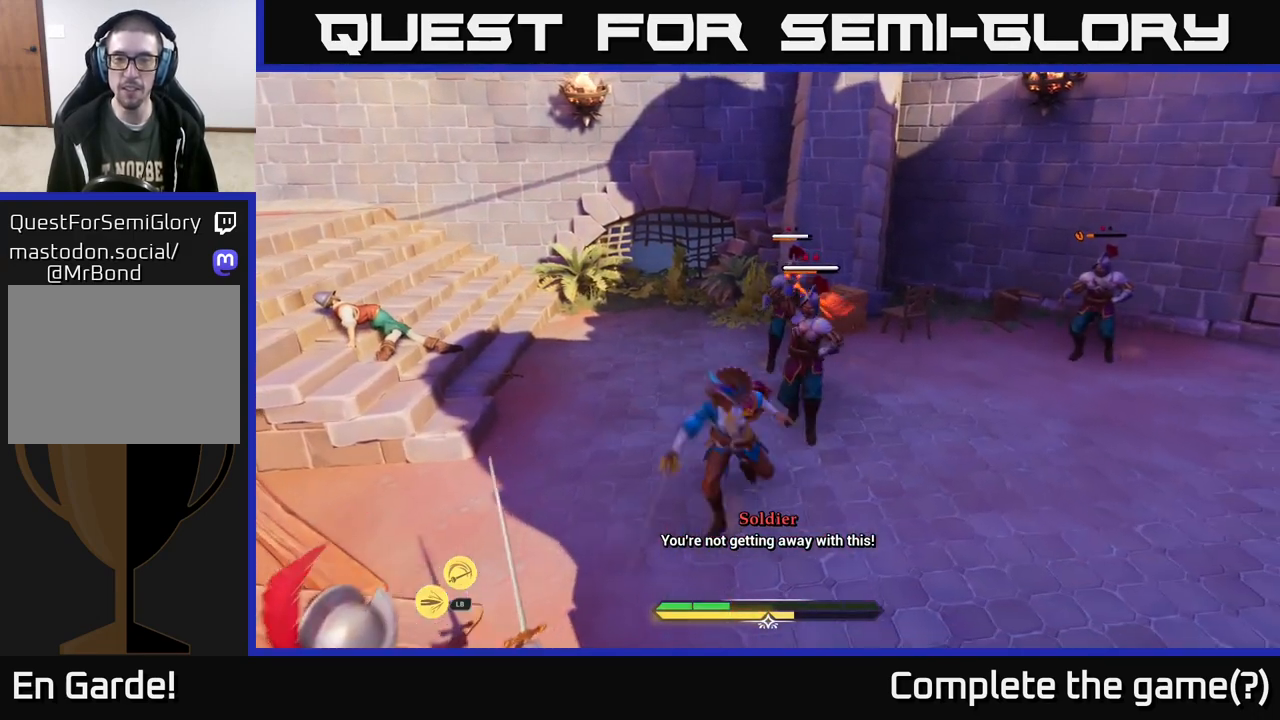
{"buttons": [], "left_stick": "right", "right_stick": "center", "events": [[33, "X", "down"], [67, "X", "up"], [167, "left_stick", "down-left"], [233, "B", "down"], [233, "left_stick", "down-right"], [317, "B", "up"], [317, "left_stick", "right"]]}
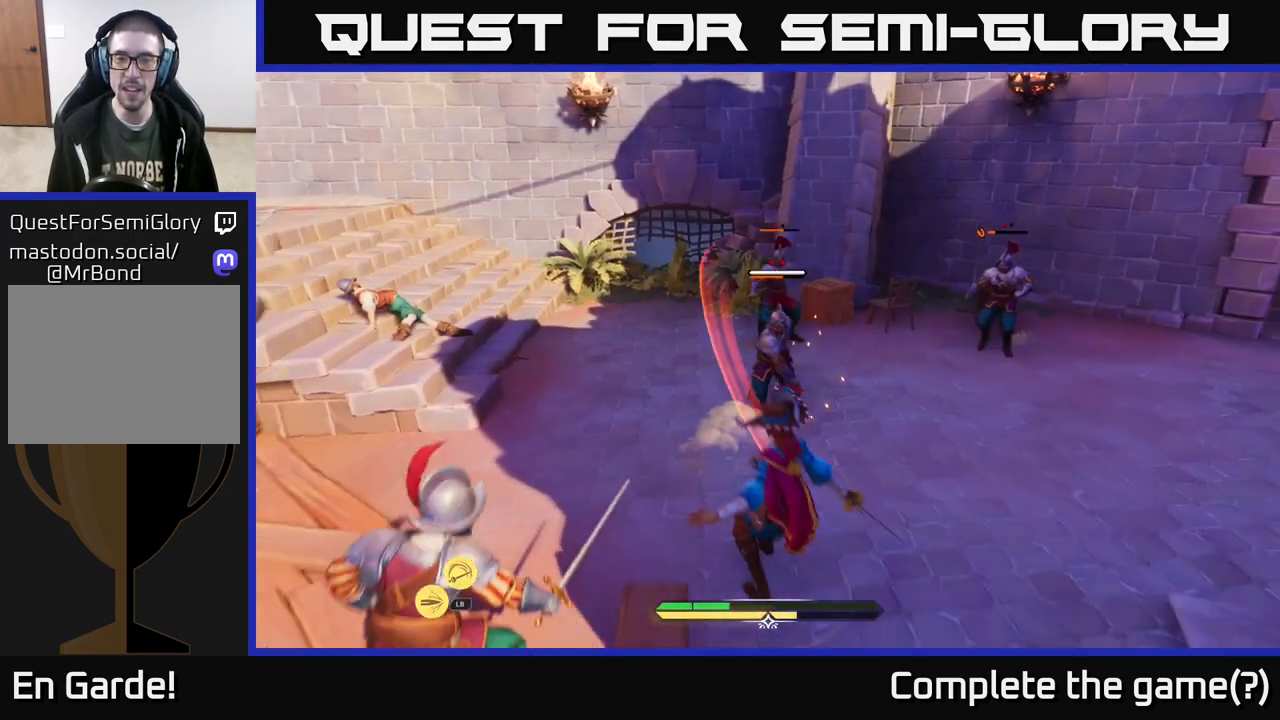
{"buttons": [], "left_stick": "up", "right_stick": "center", "events": [[133, "left_stick", "up-left"], [250, "R2", "down"], [300, "left_stick", "up"], [333, "R2", "up"], [433, "R2", "down"], [483, "R2", "up"]]}
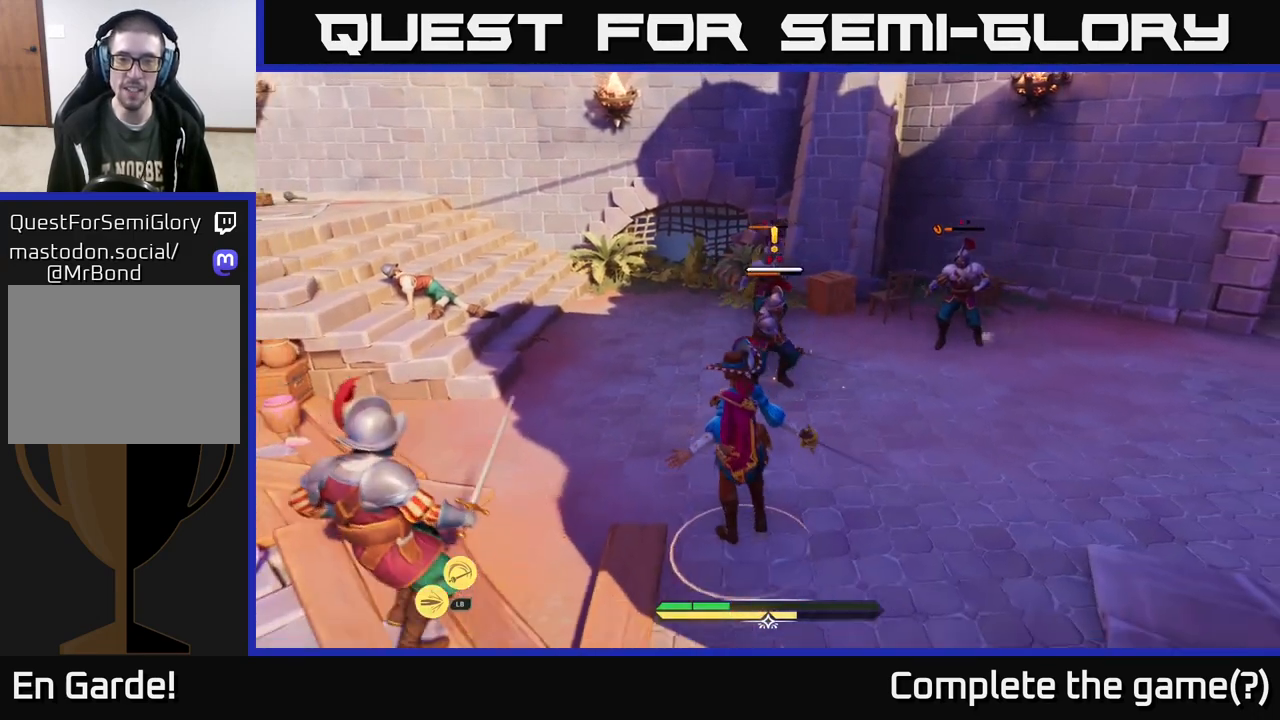
{"buttons": [], "left_stick": "center", "right_stick": "center", "events": [[83, "R2", "down"], [167, "R2", "up"], [267, "R2", "down"], [333, "R2", "up"], [450, "left_stick", "center"]]}
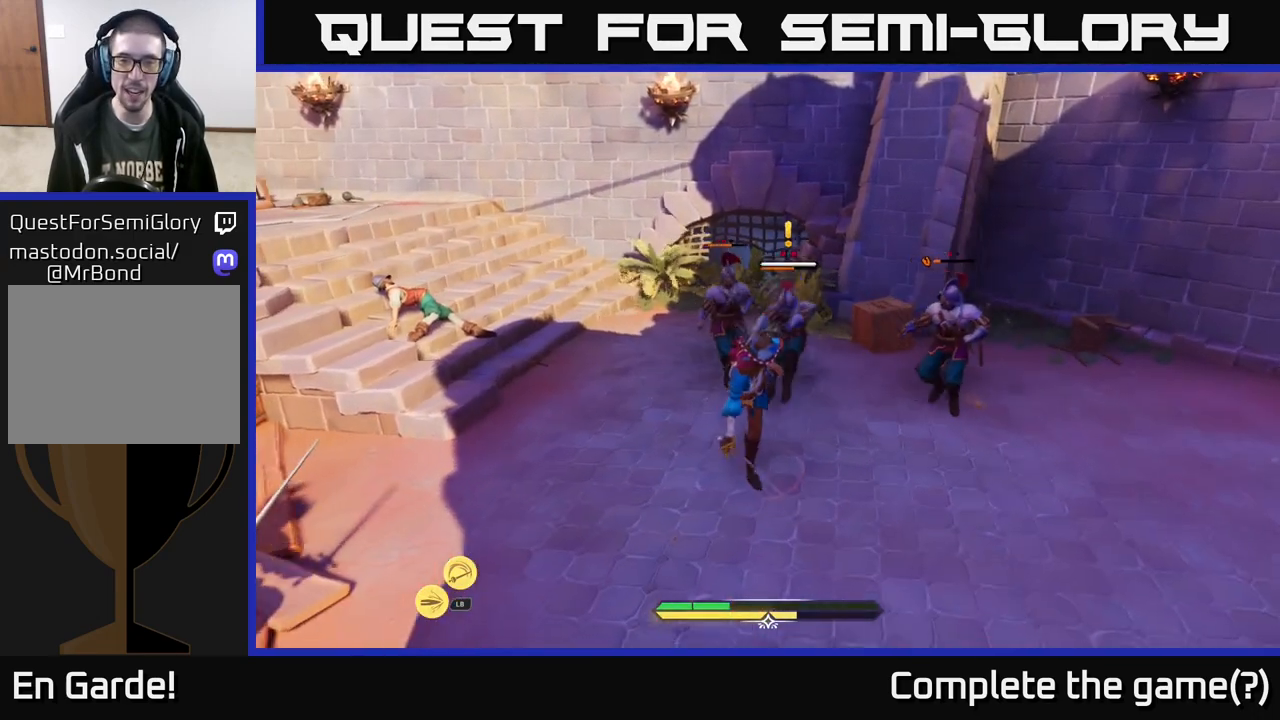
{"buttons": [], "left_stick": "up-right", "right_stick": "center", "events": [[167, "X", "down"], [167, "left_stick", "up"], [250, "X", "up"], [333, "left_stick", "up-right"], [367, "X", "down"], [400, "X", "up"]]}